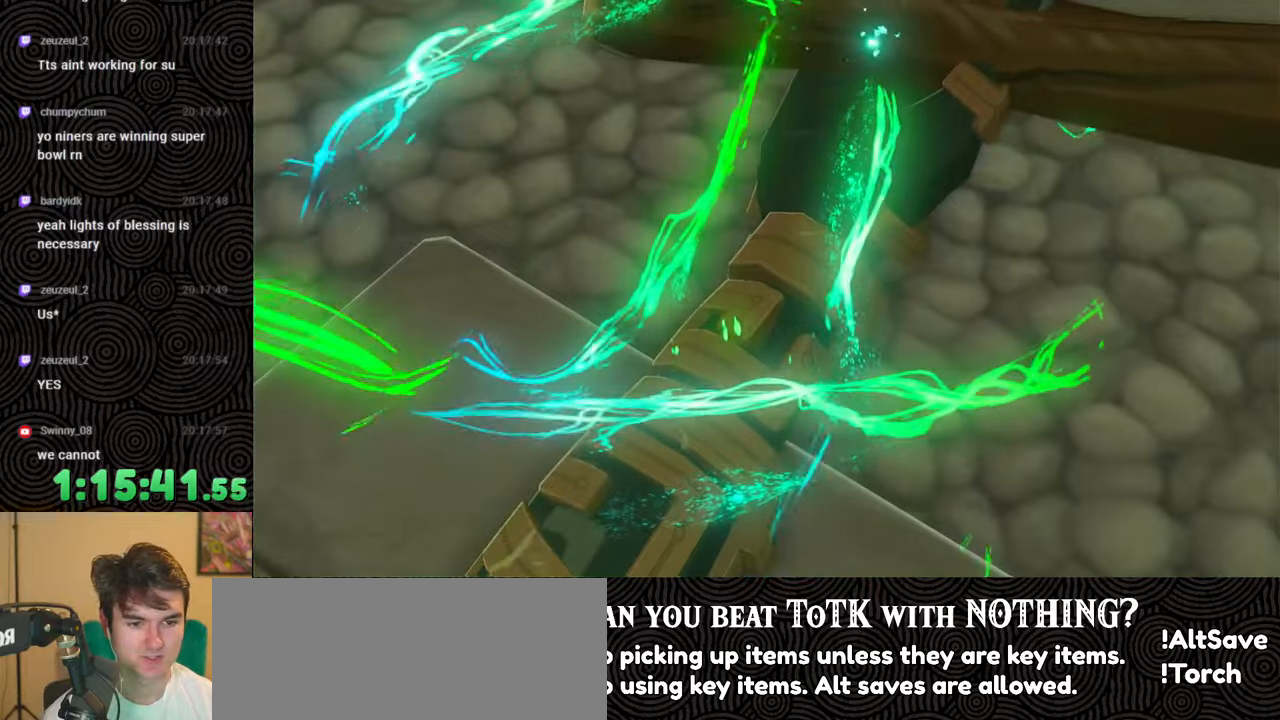
Gameplay with a controller (Nintendo layout); each line is a JSON object with the inputs held at the frame after it. "events" lists button and stick changes between this image and that frame as [ms after this image, input, new state], when the widget could be followed in between. Not read: L3 R3.
{"buttons": [], "left_stick": "center", "right_stick": "center", "events": []}
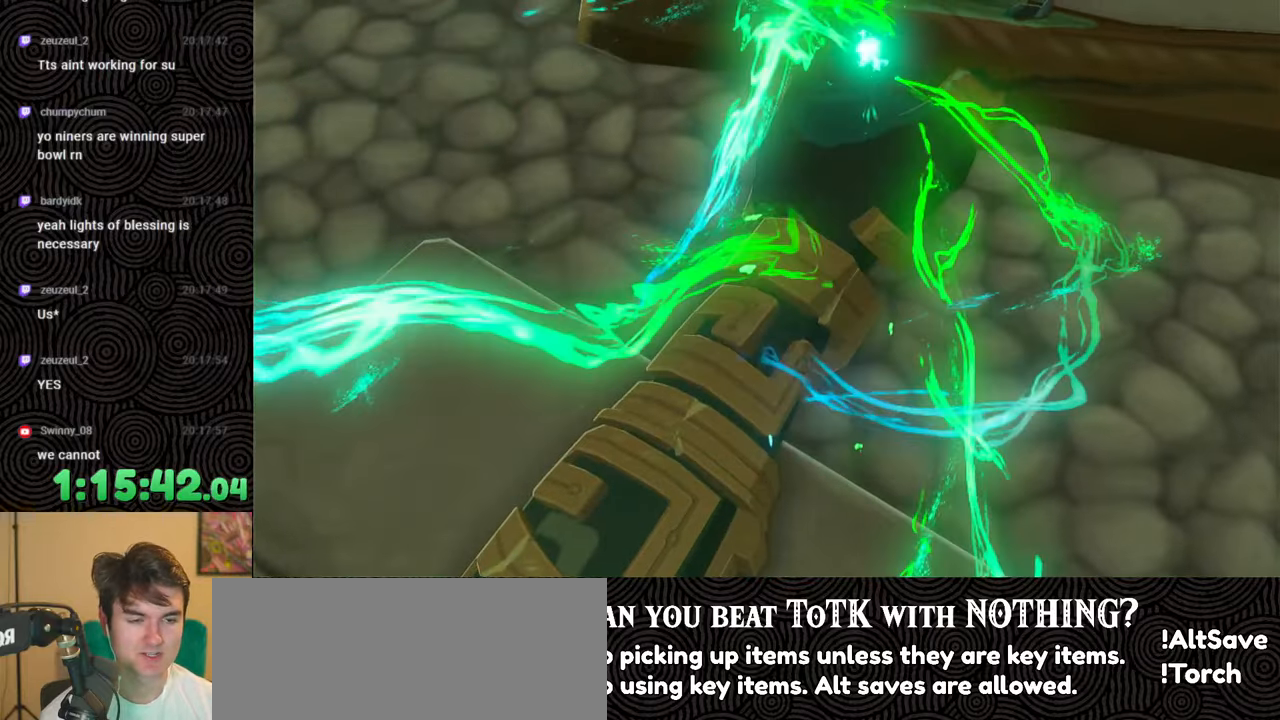
{"buttons": [], "left_stick": "center", "right_stick": "center", "events": []}
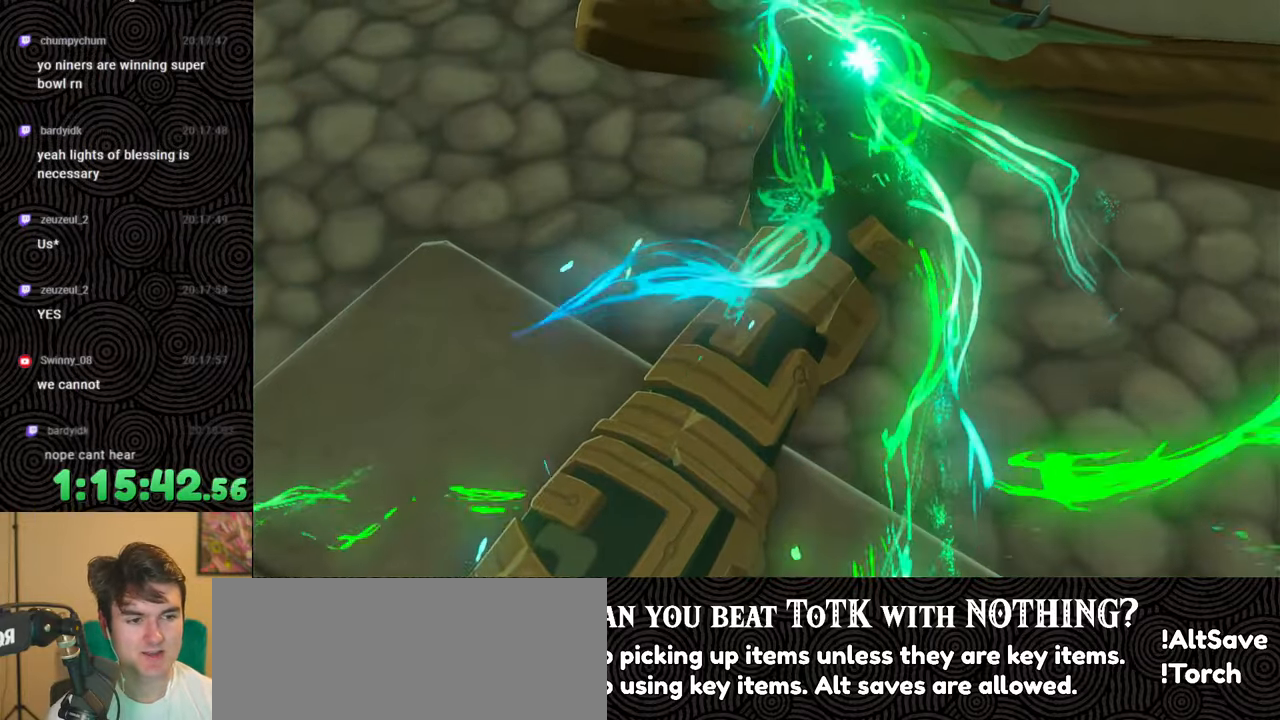
{"buttons": [], "left_stick": "center", "right_stick": "center", "events": []}
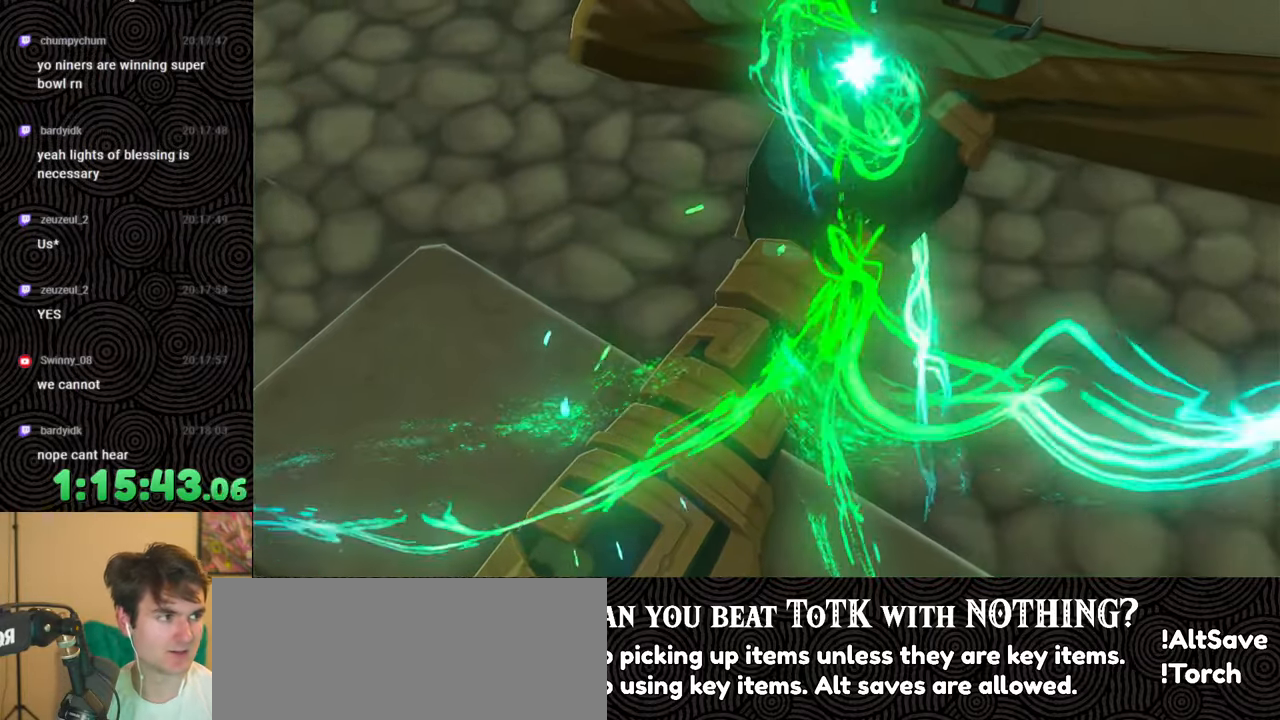
{"buttons": [], "left_stick": "center", "right_stick": "center", "events": []}
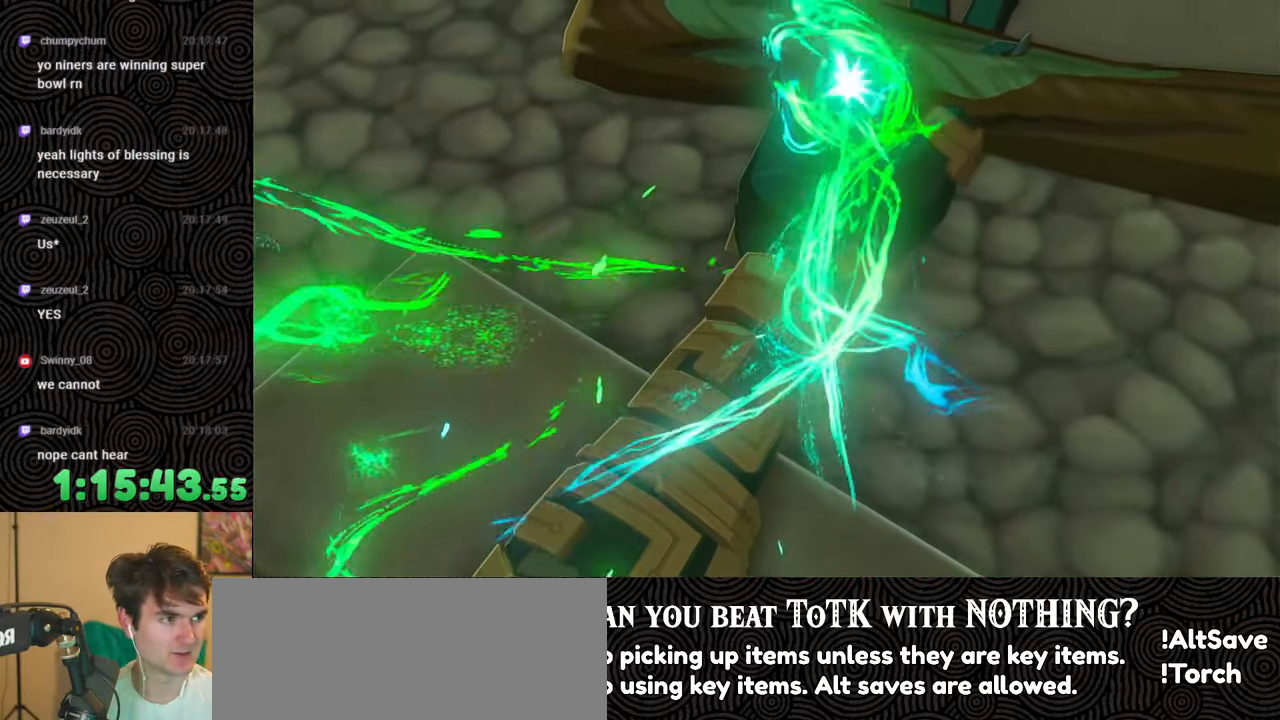
{"buttons": [], "left_stick": "up", "right_stick": "center", "events": [[17, "left_stick", "up"]]}
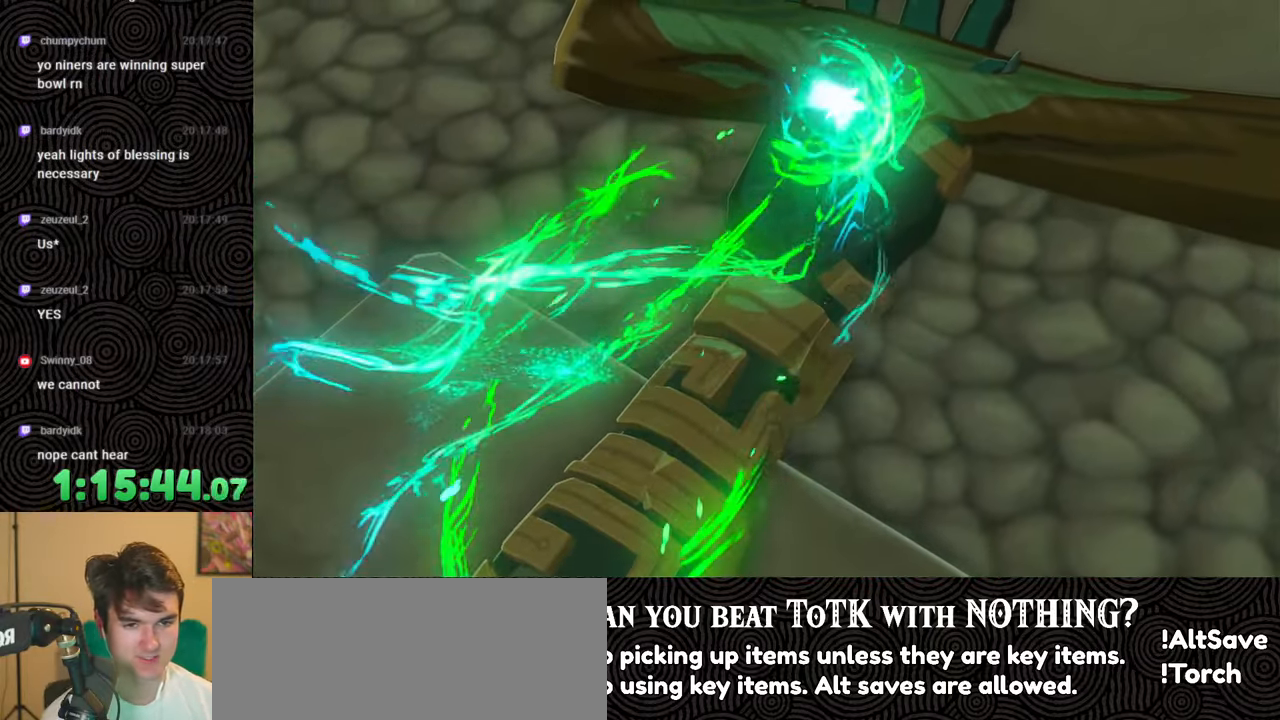
{"buttons": [], "left_stick": "up", "right_stick": "center", "events": []}
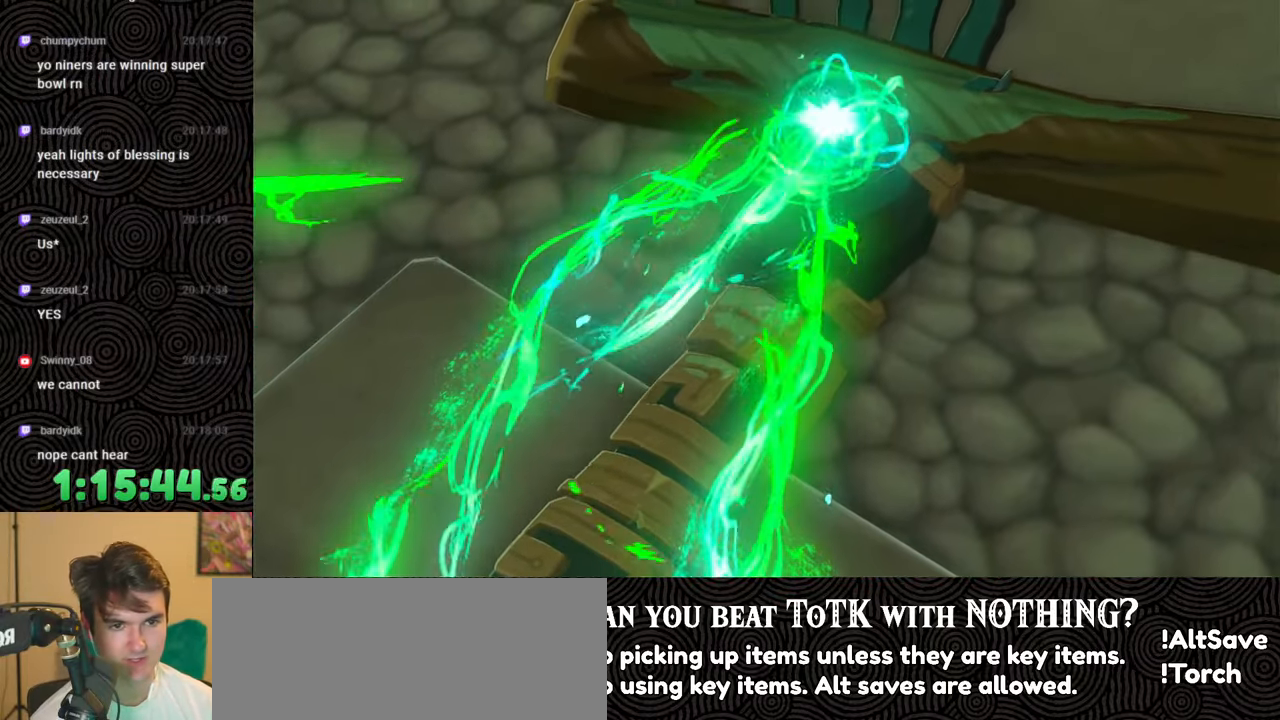
{"buttons": [], "left_stick": "up", "right_stick": "center", "events": []}
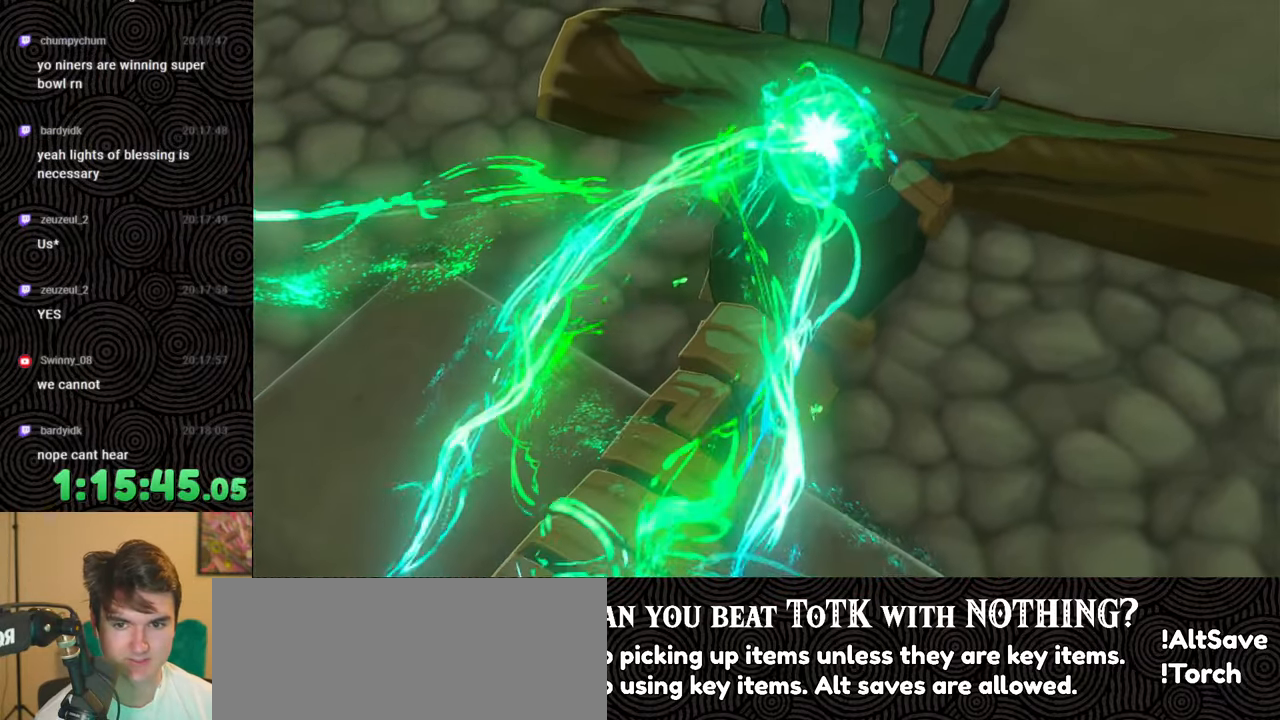
{"buttons": [], "left_stick": "center", "right_stick": "center", "events": [[150, "left_stick", "center"]]}
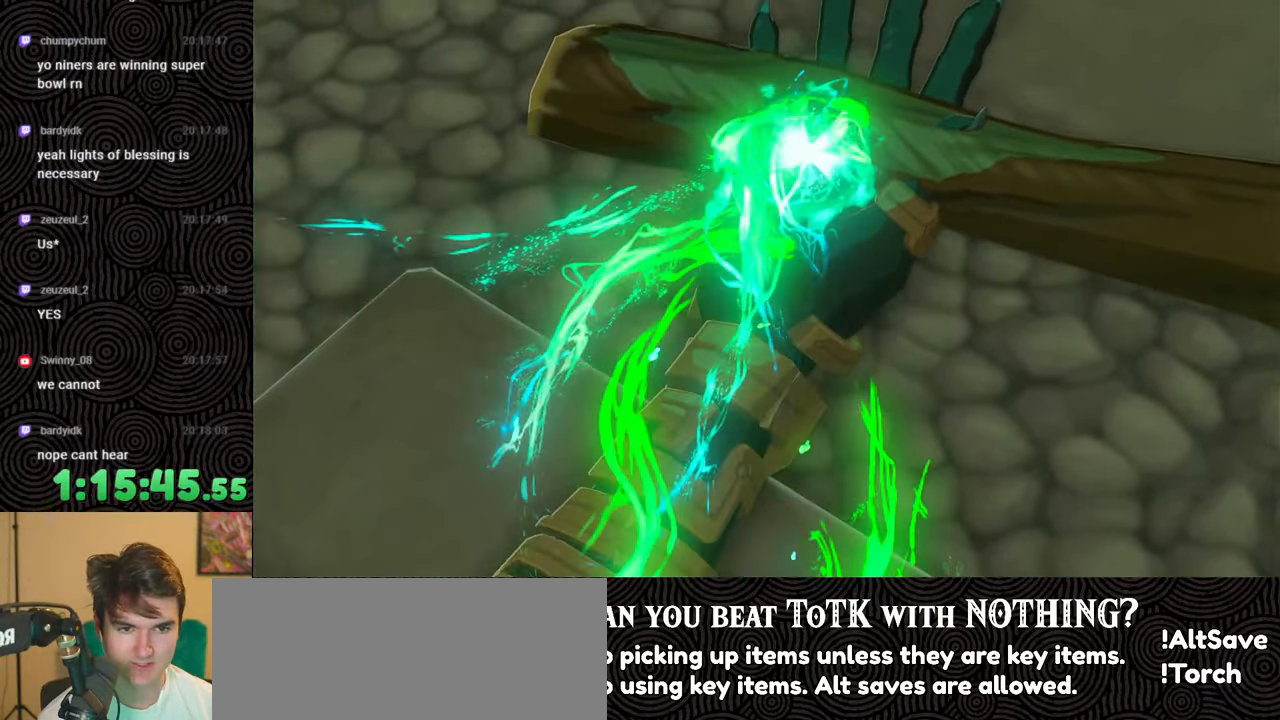
{"buttons": [], "left_stick": "center", "right_stick": "center", "events": []}
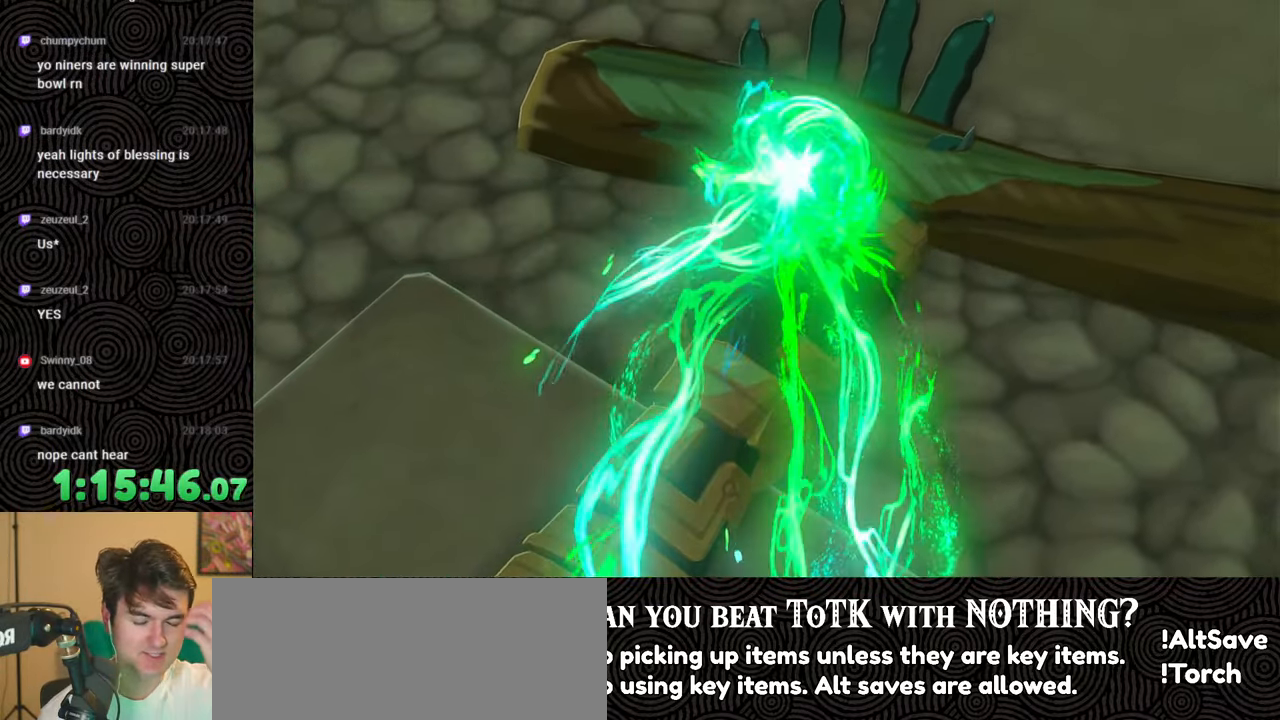
{"buttons": [], "left_stick": "center", "right_stick": "center", "events": []}
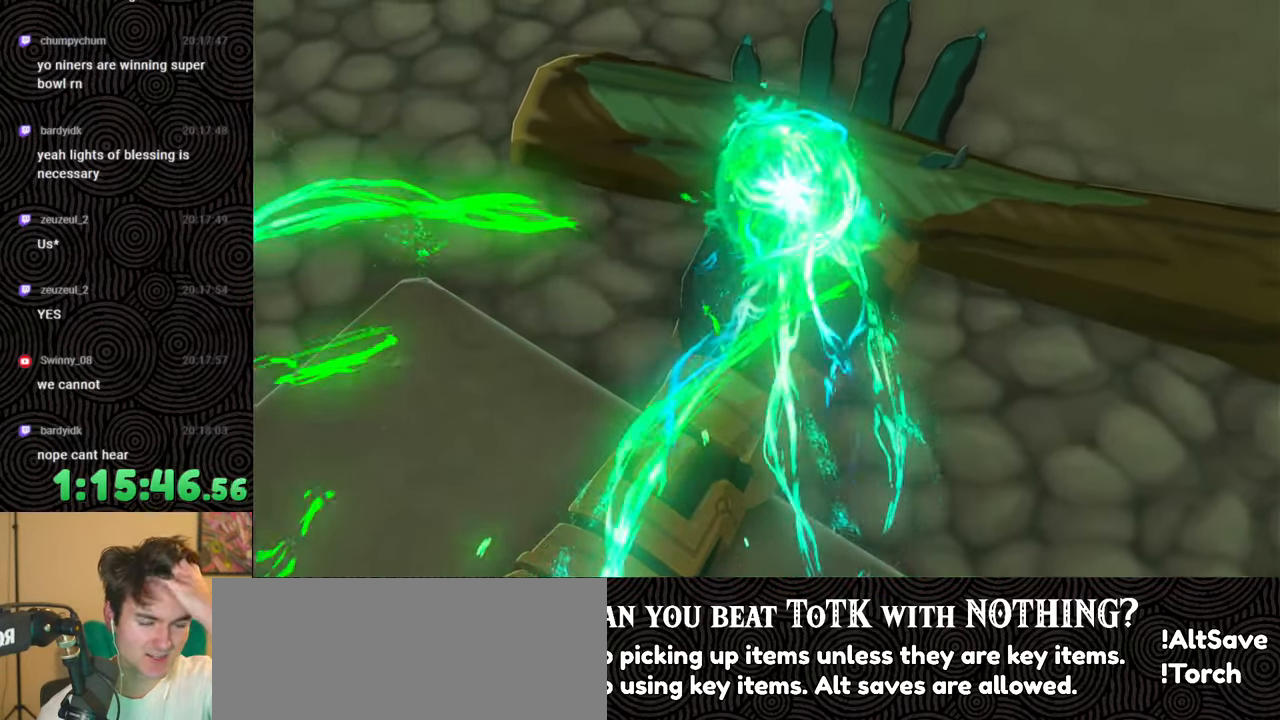
{"buttons": [], "left_stick": "center", "right_stick": "center", "events": []}
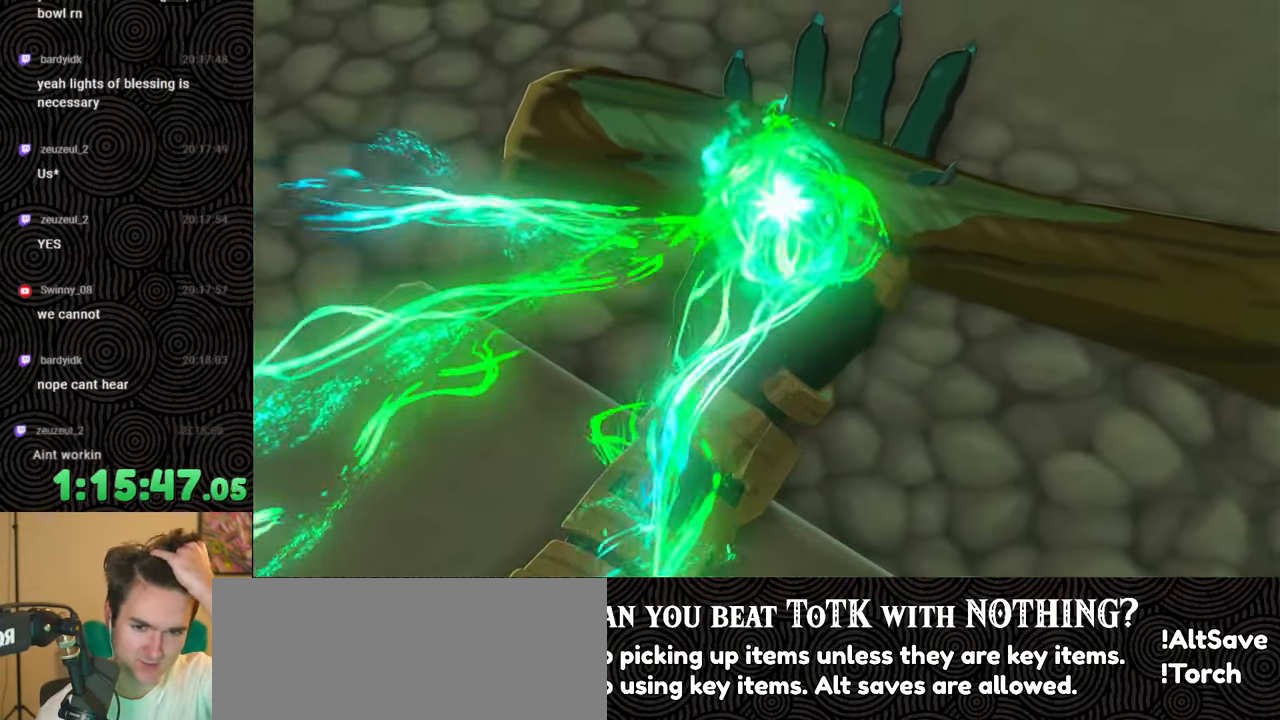
{"buttons": [], "left_stick": "center", "right_stick": "center", "events": []}
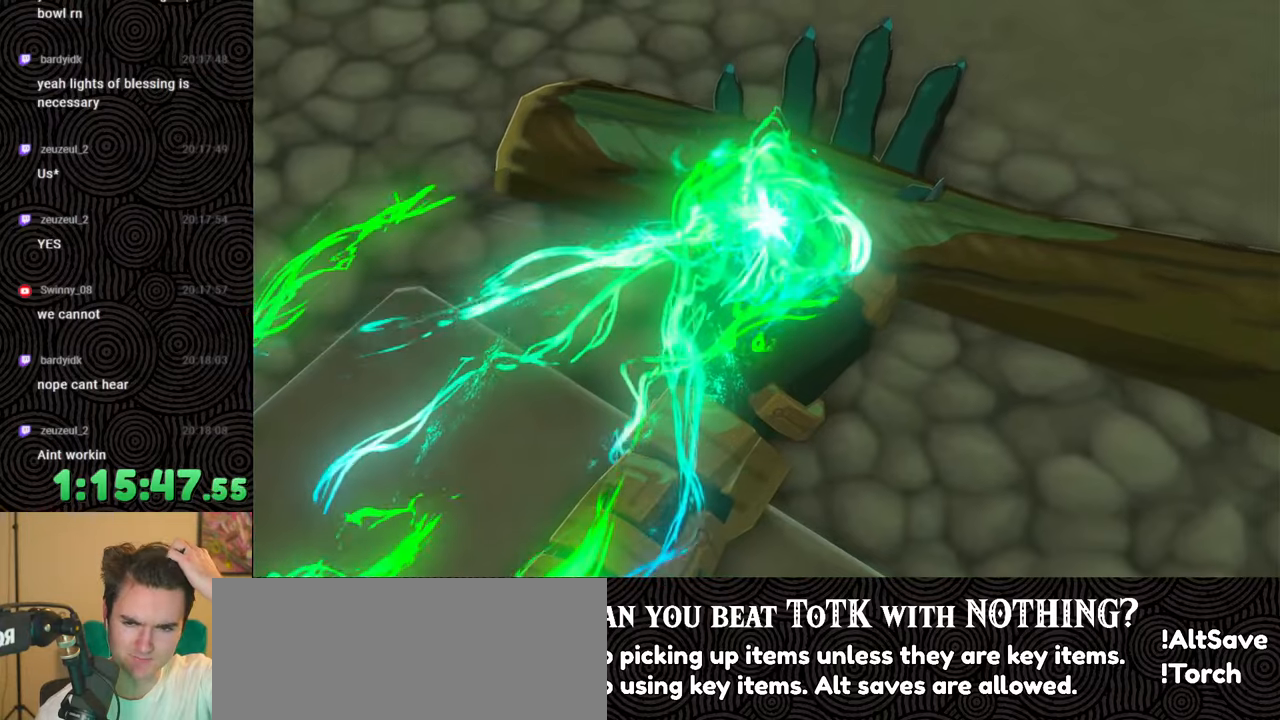
{"buttons": [], "left_stick": "center", "right_stick": "center", "events": []}
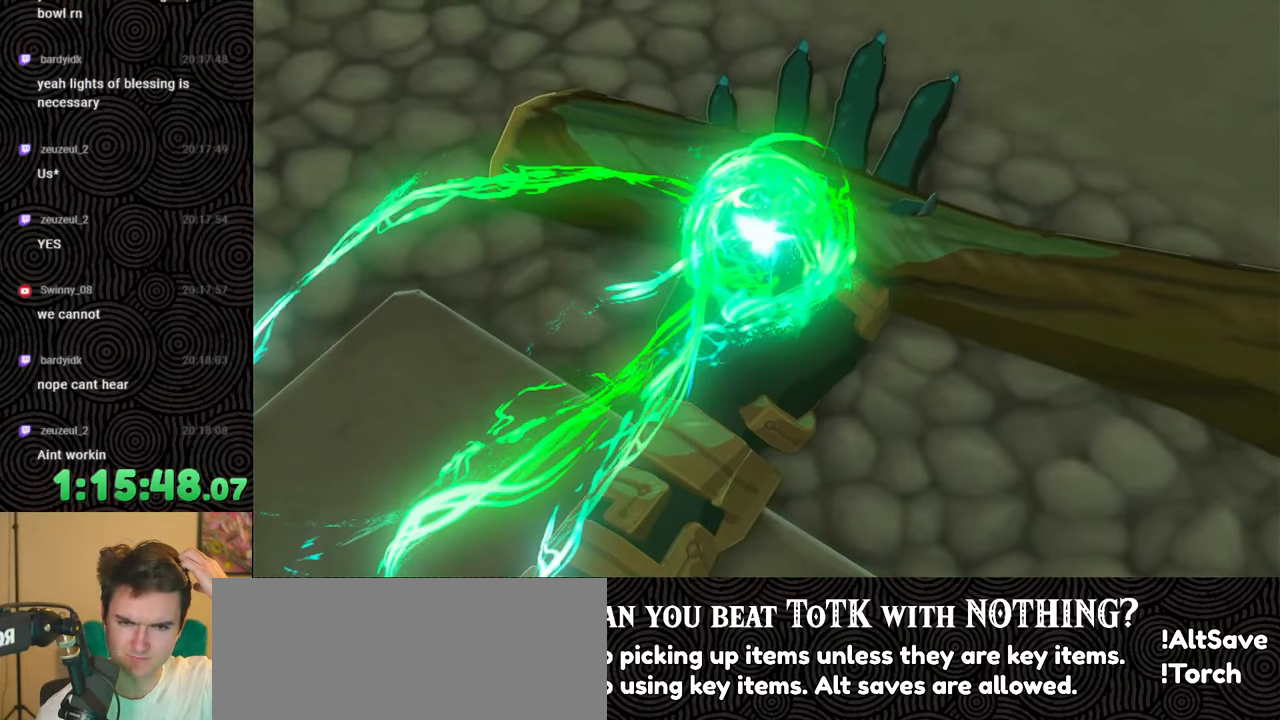
{"buttons": [], "left_stick": "center", "right_stick": "center", "events": []}
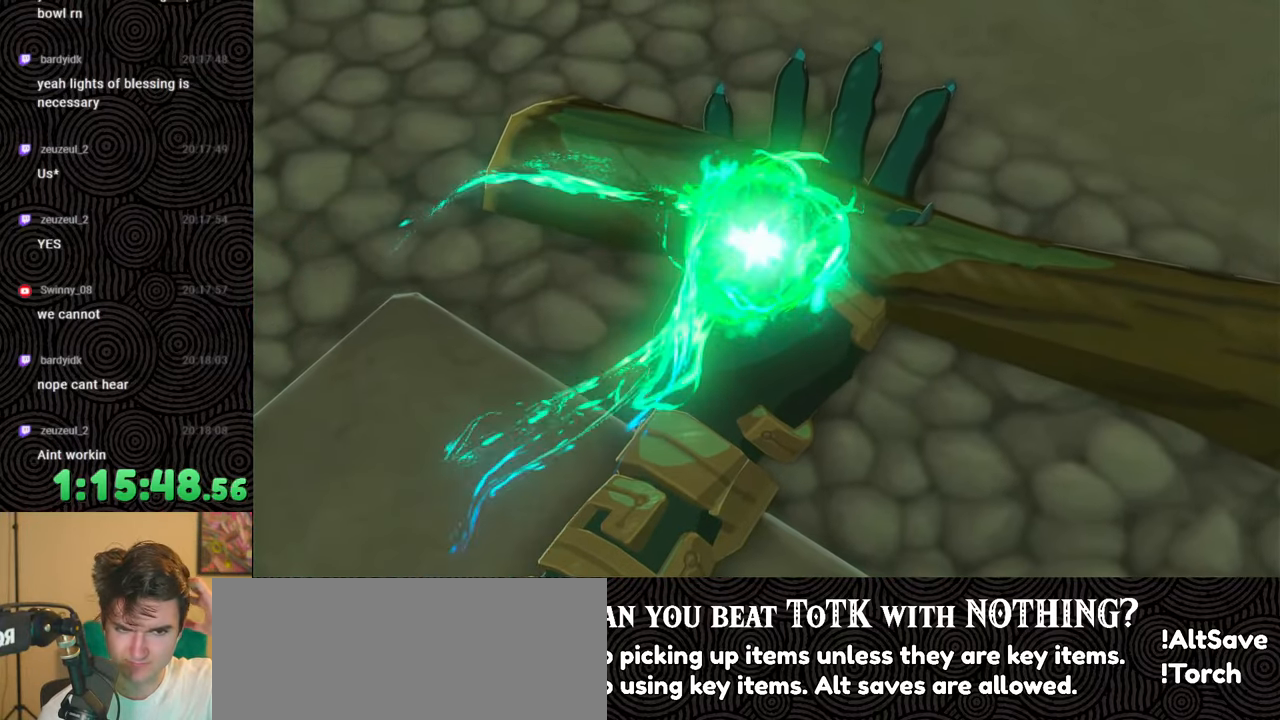
{"buttons": [], "left_stick": "center", "right_stick": "center", "events": []}
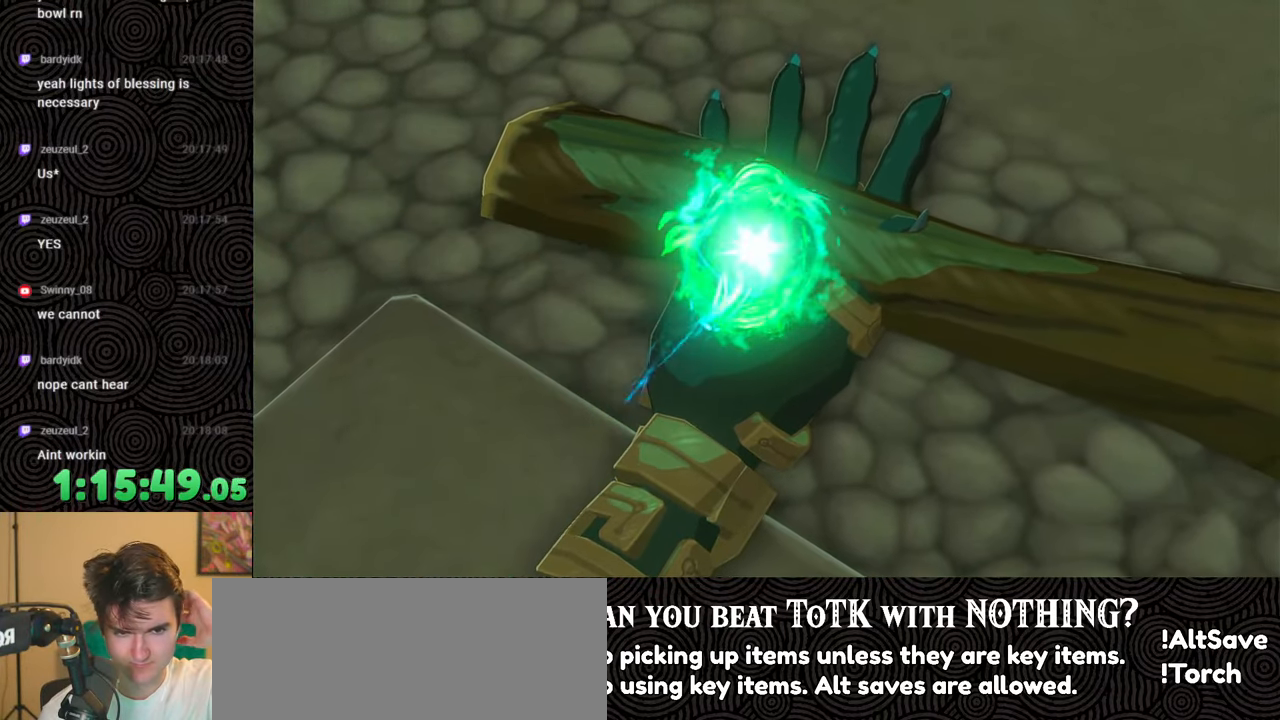
{"buttons": [], "left_stick": "center", "right_stick": "center", "events": []}
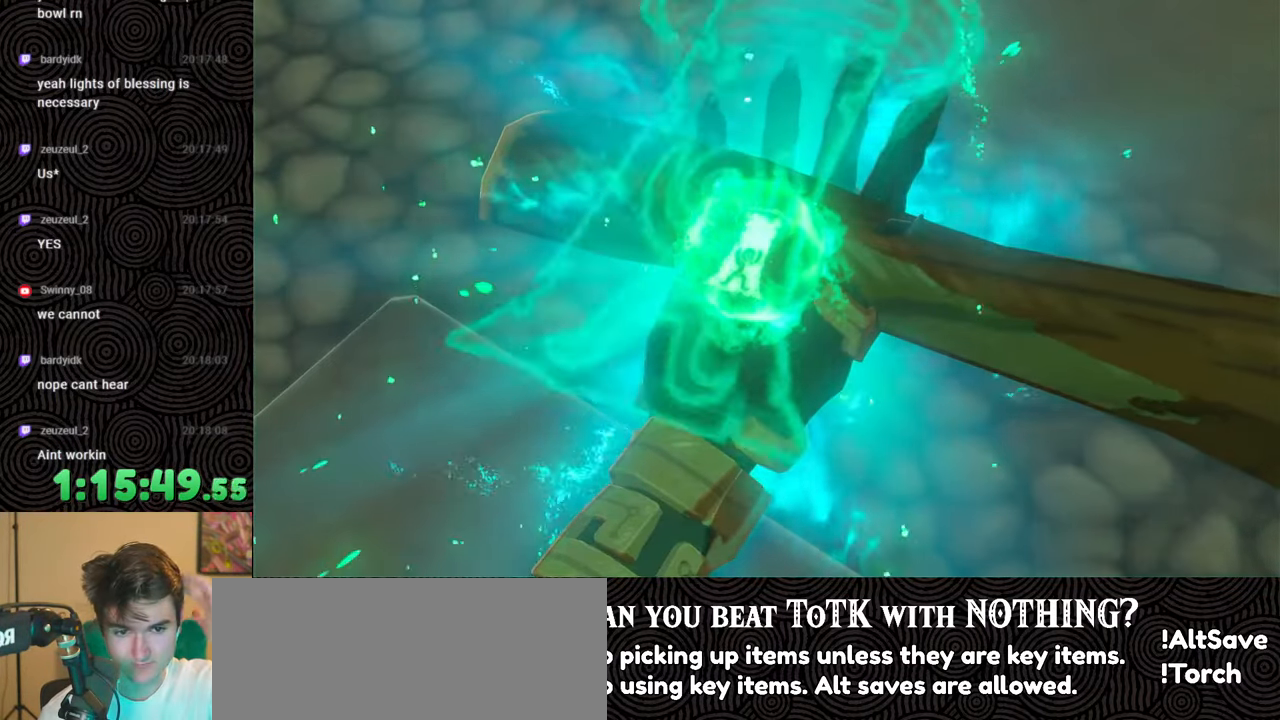
{"buttons": [], "left_stick": "up-left", "right_stick": "center", "events": [[250, "left_stick", "up-left"]]}
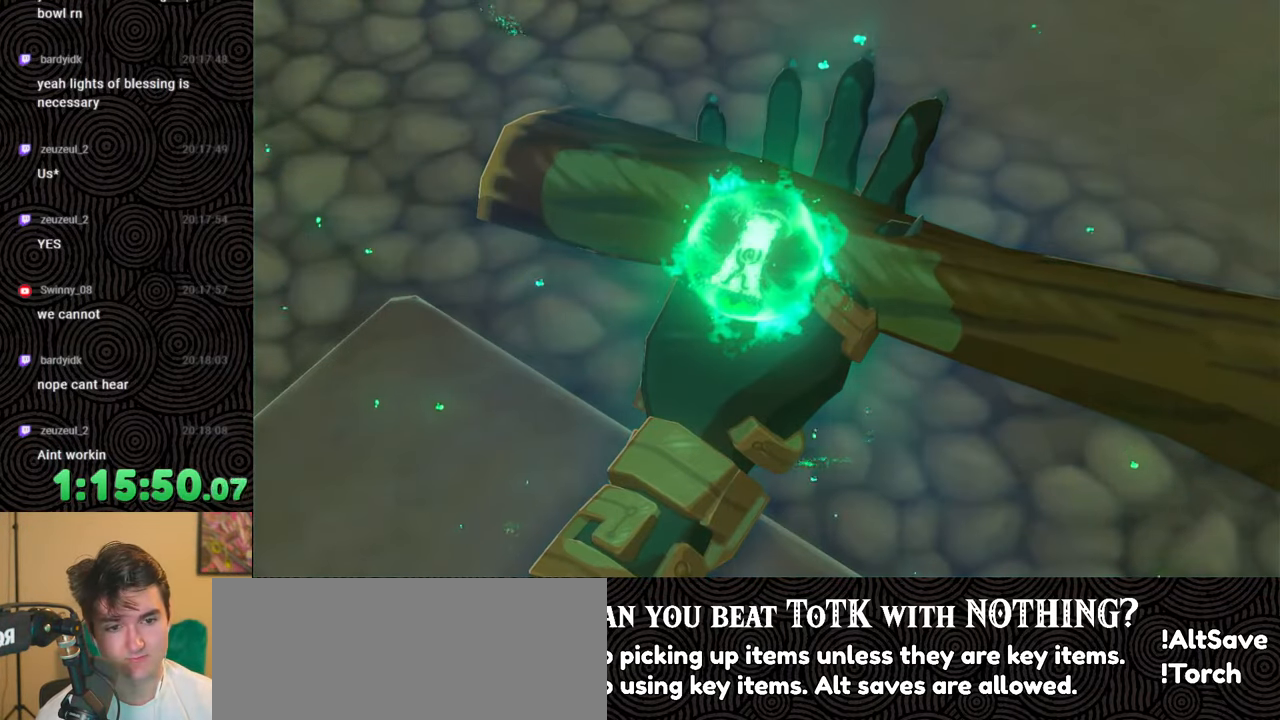
{"buttons": ["X"], "left_stick": "up-left", "right_stick": "center", "events": [[467, "X", "down"]]}
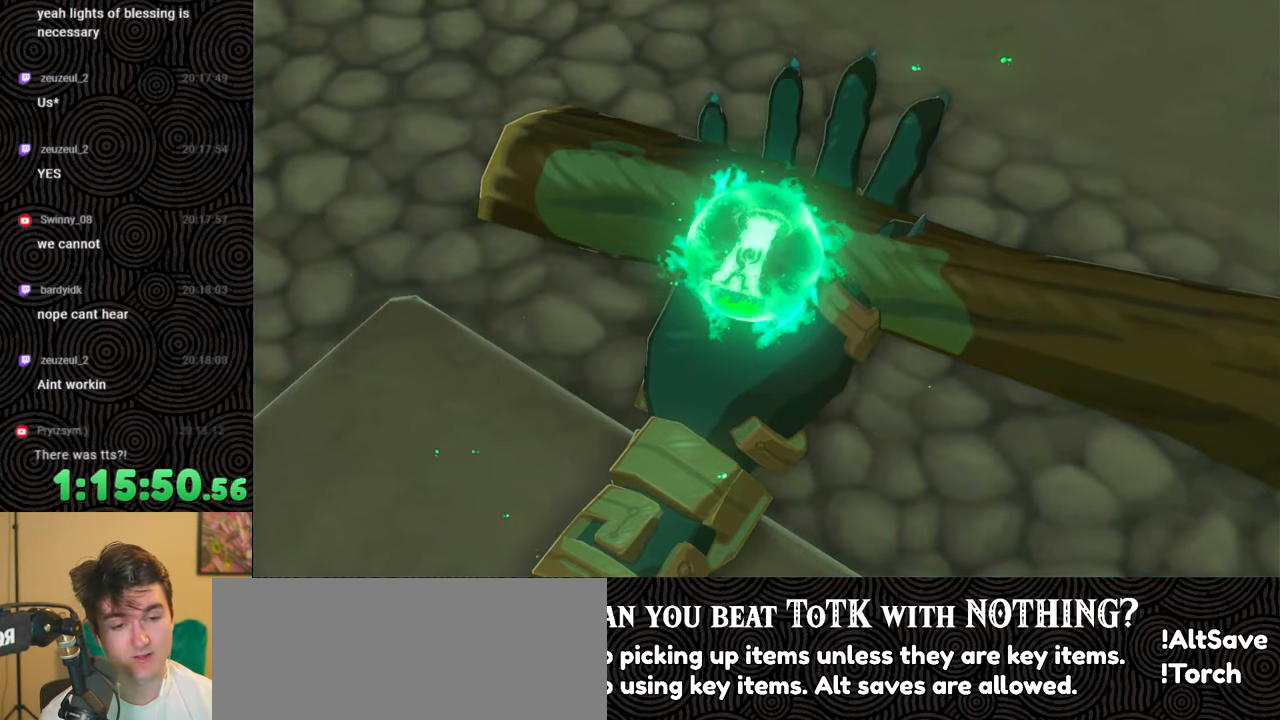
{"buttons": [], "left_stick": "center", "right_stick": "center", "events": [[133, "X", "up"], [267, "START", "down"], [400, "START", "up"], [483, "left_stick", "center"]]}
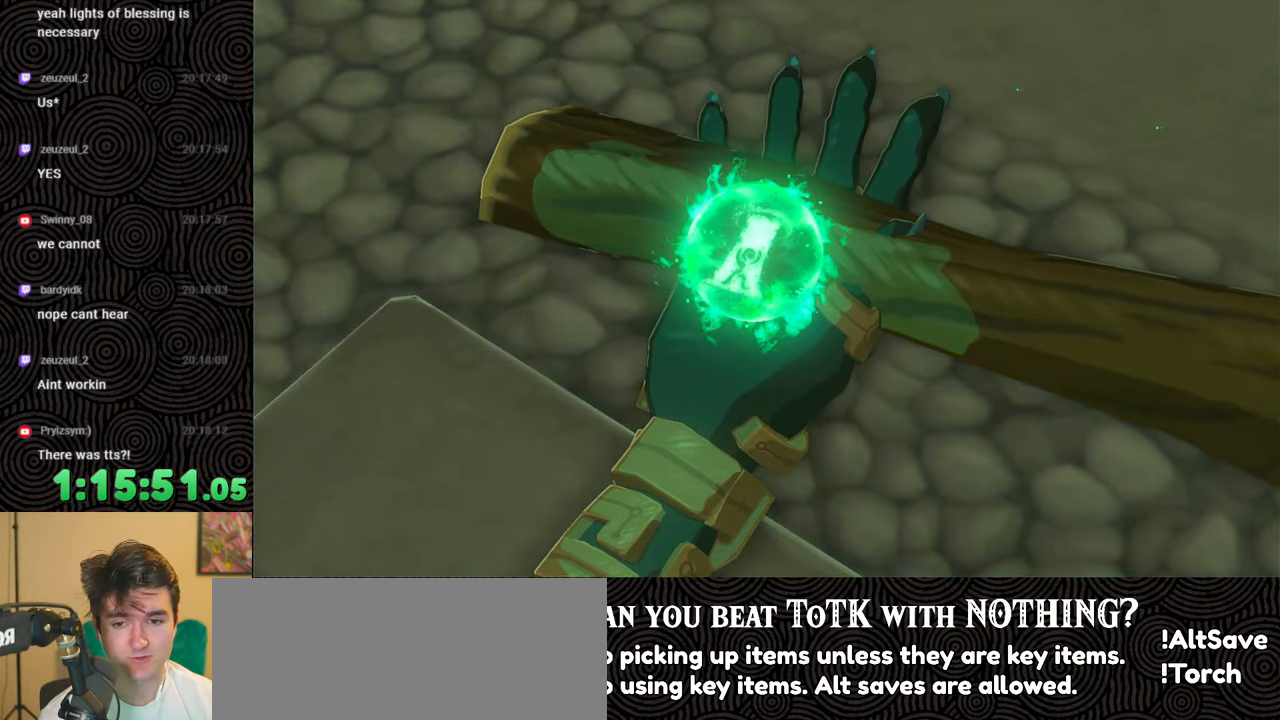
{"buttons": ["START"], "left_stick": "up", "right_stick": "center", "events": [[133, "X", "down"], [283, "X", "up"], [350, "left_stick", "up"], [417, "START", "down"]]}
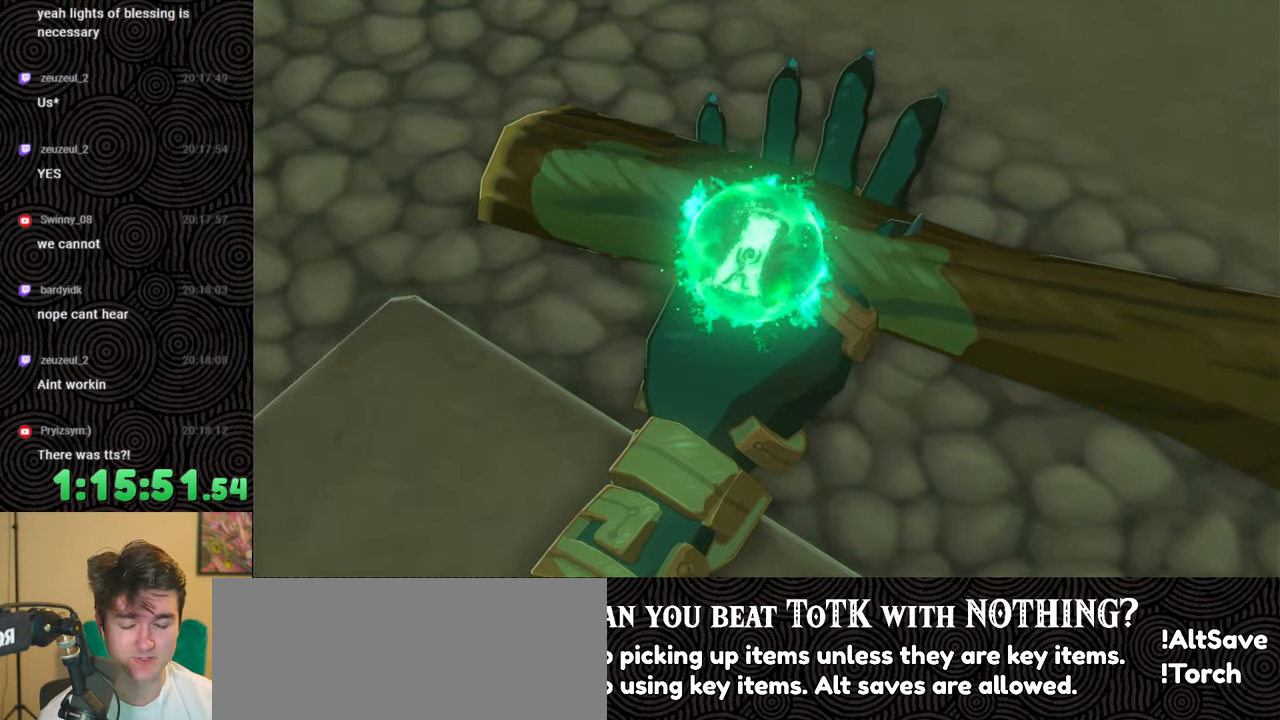
{"buttons": [], "left_stick": "up", "right_stick": "center", "events": [[100, "START", "up"]]}
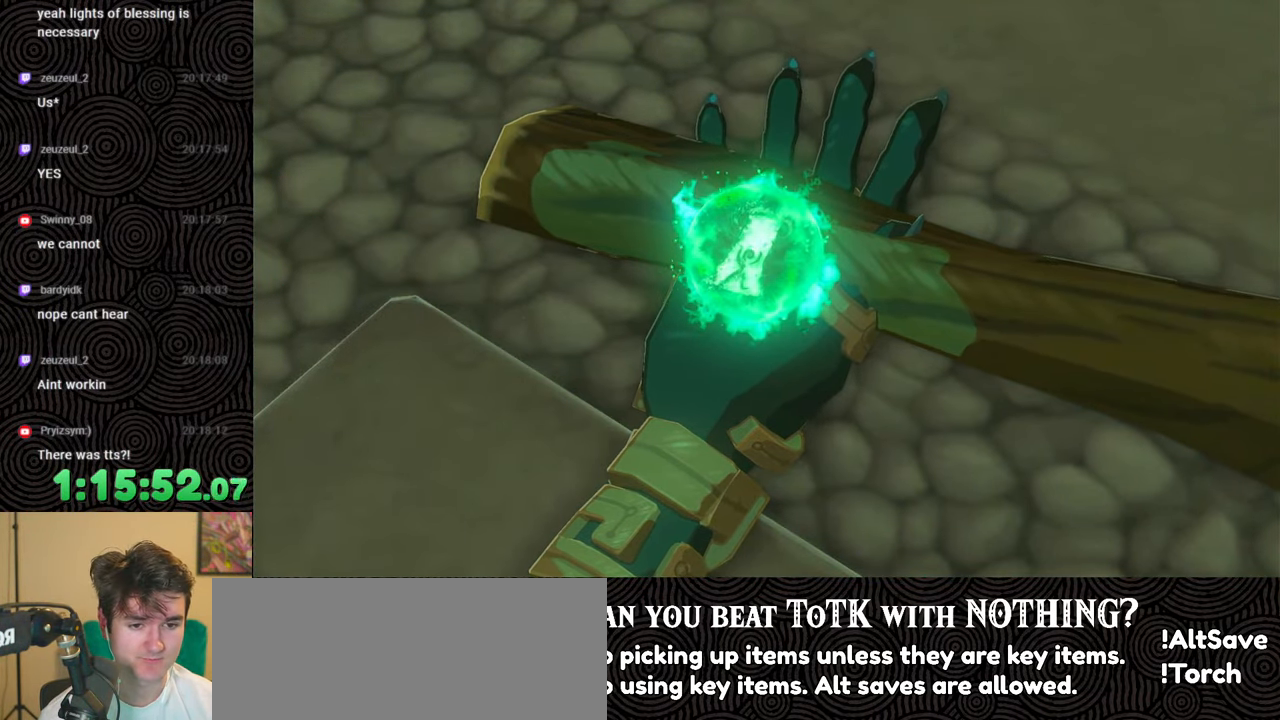
{"buttons": [], "left_stick": "up", "right_stick": "center", "events": []}
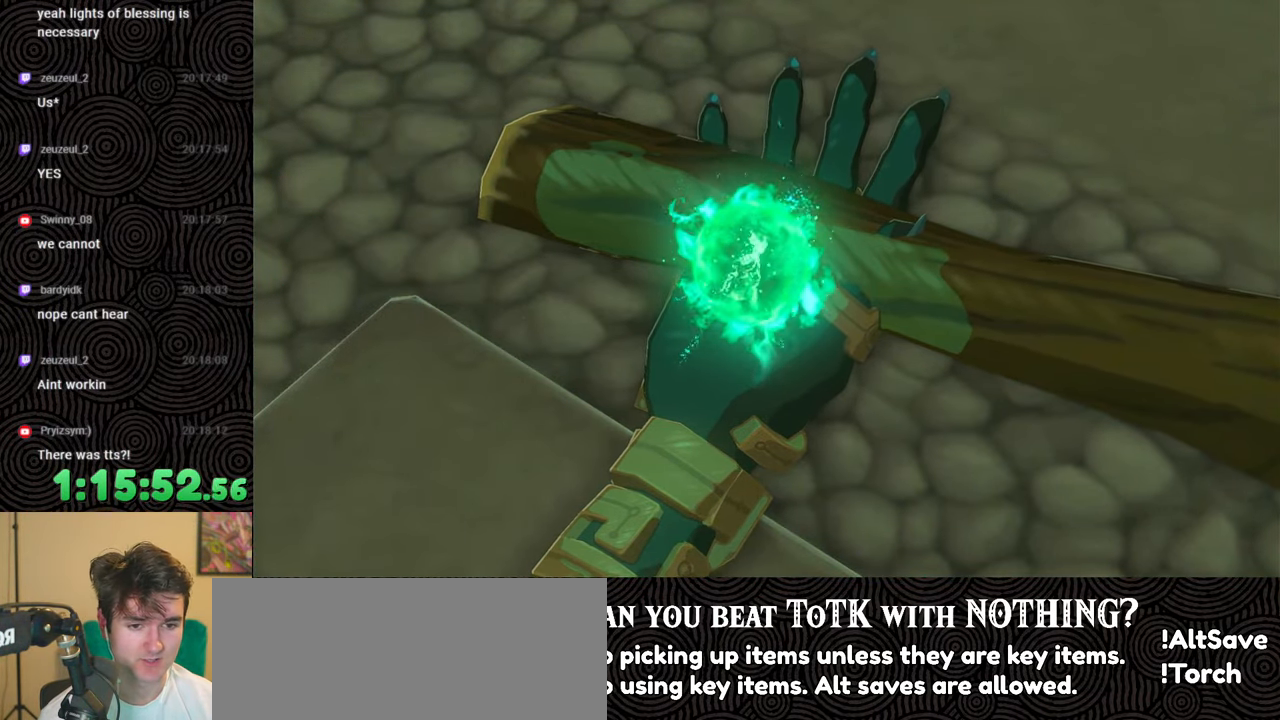
{"buttons": [], "left_stick": "up", "right_stick": "center", "events": []}
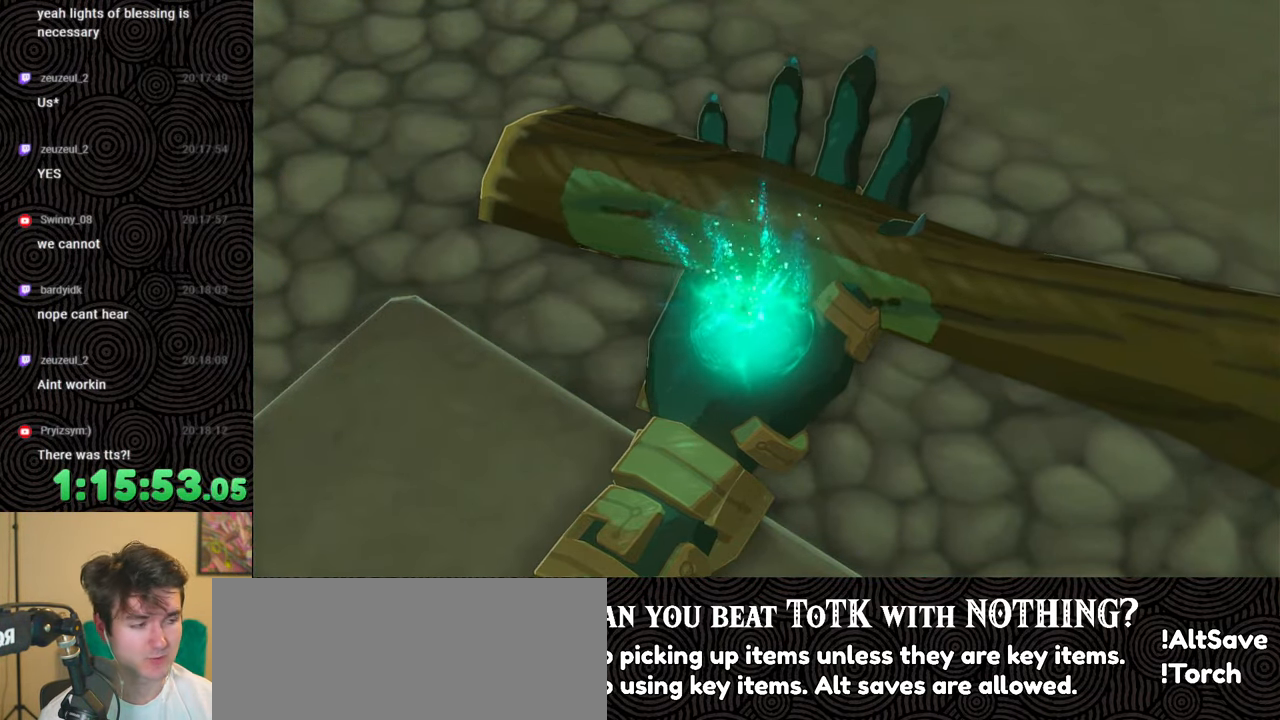
{"buttons": [], "left_stick": "up", "right_stick": "center", "events": []}
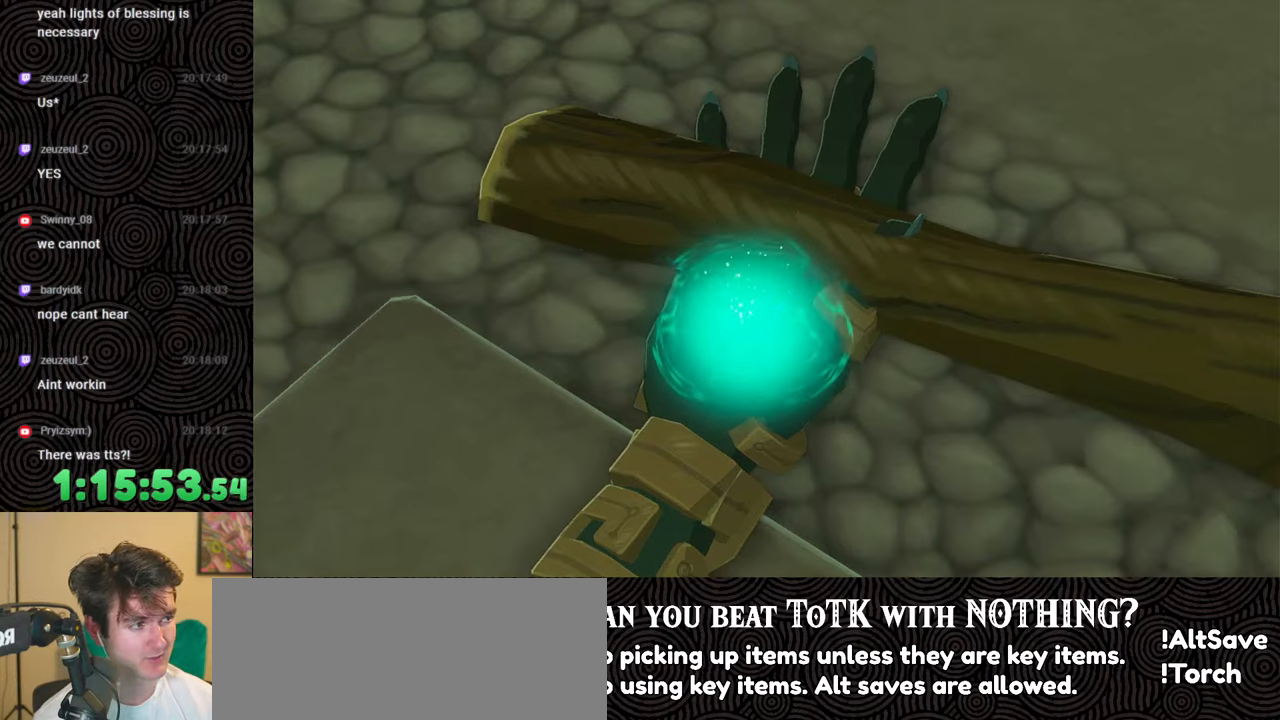
{"buttons": [], "left_stick": "up", "right_stick": "center", "events": []}
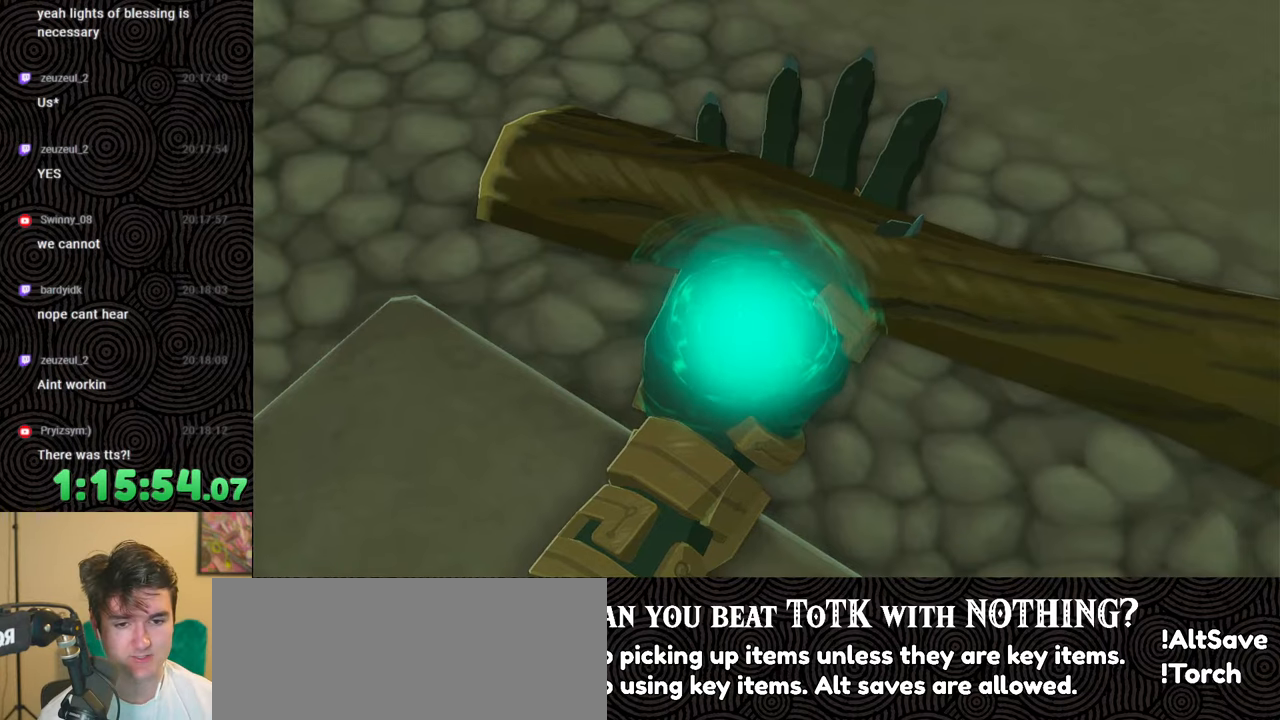
{"buttons": [], "left_stick": "center", "right_stick": "center", "events": [[317, "START", "down"], [400, "left_stick", "center"], [467, "START", "up"]]}
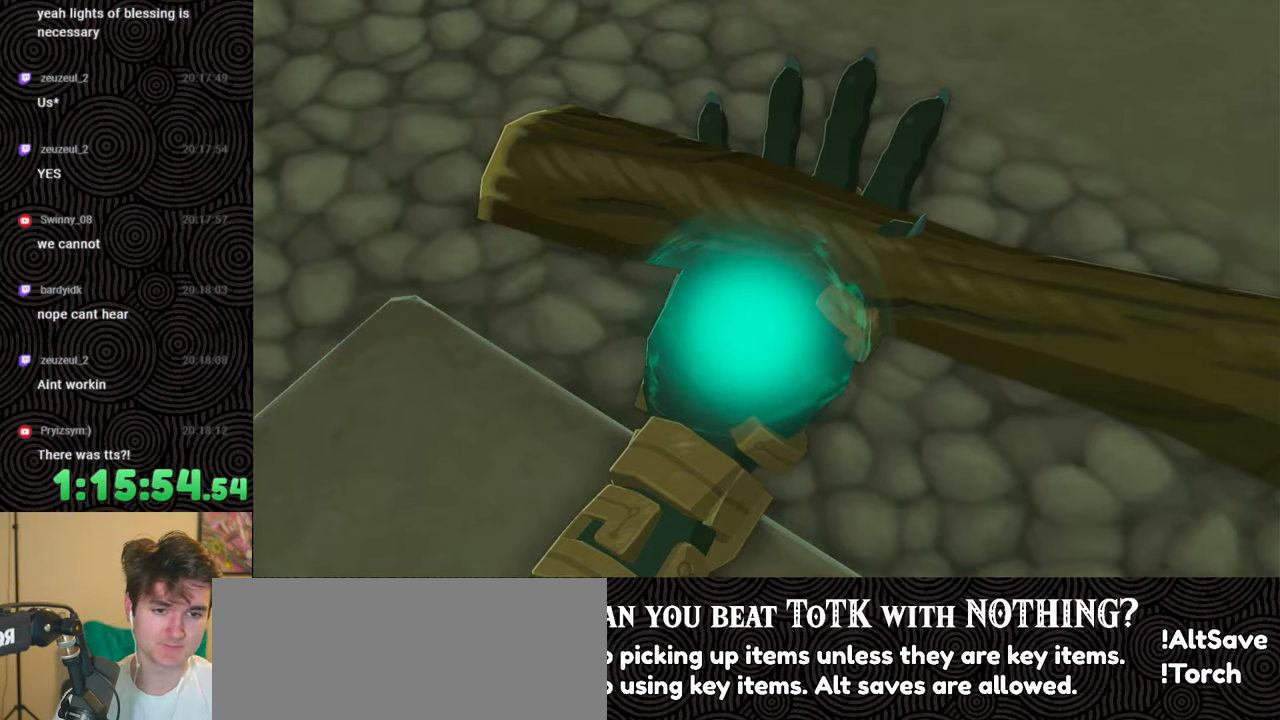
{"buttons": [], "left_stick": "center", "right_stick": "center", "events": []}
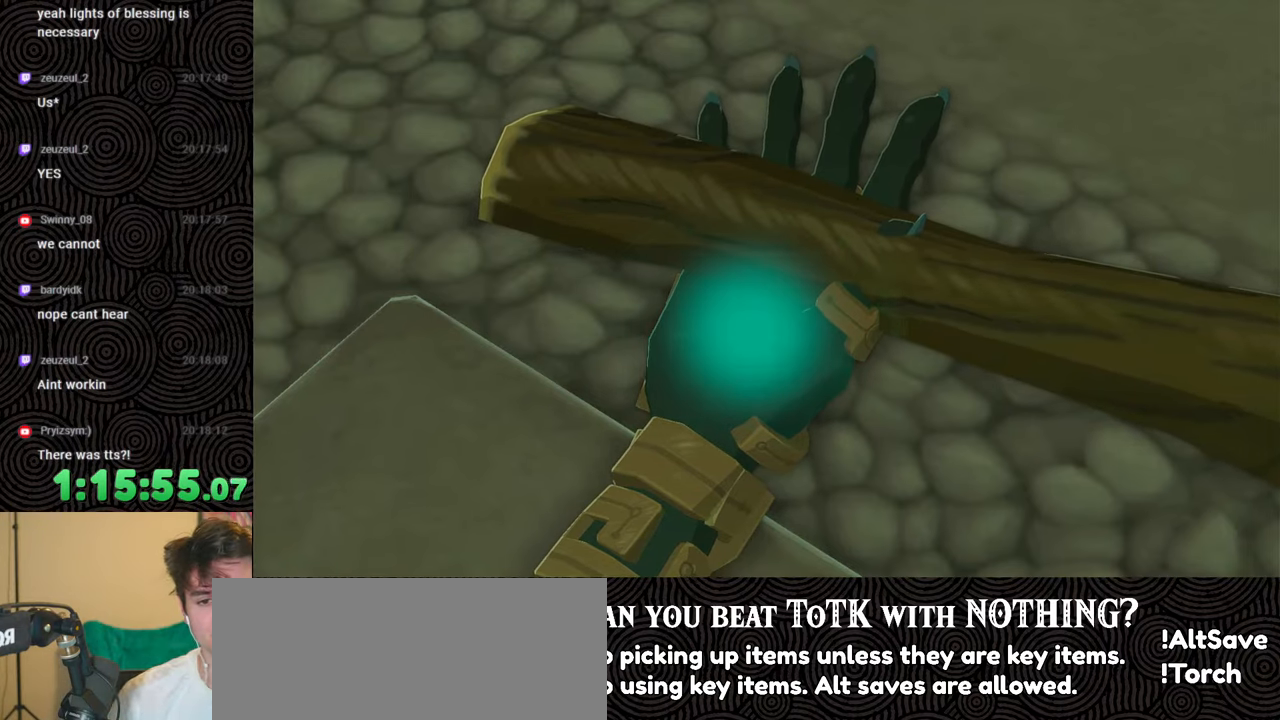
{"buttons": ["X"], "left_stick": "center", "right_stick": "center", "events": [[17, "X", "down"]]}
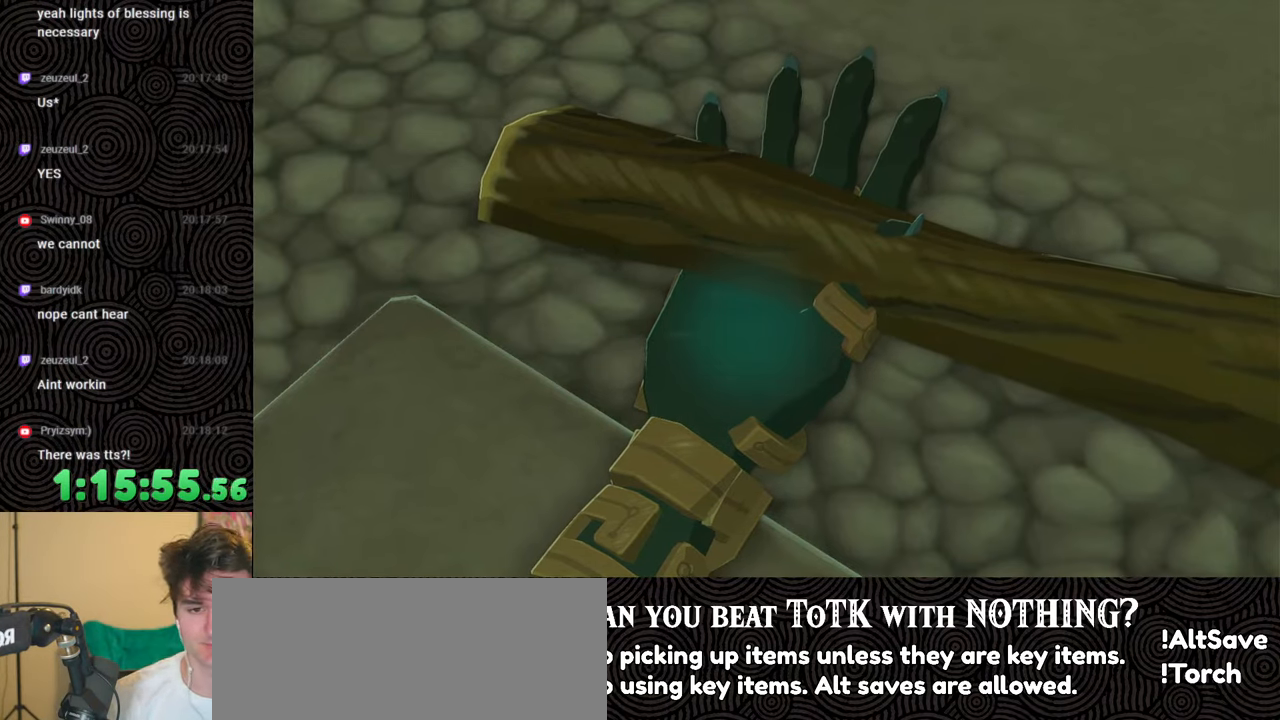
{"buttons": [], "left_stick": "center", "right_stick": "center", "events": [[117, "X", "up"]]}
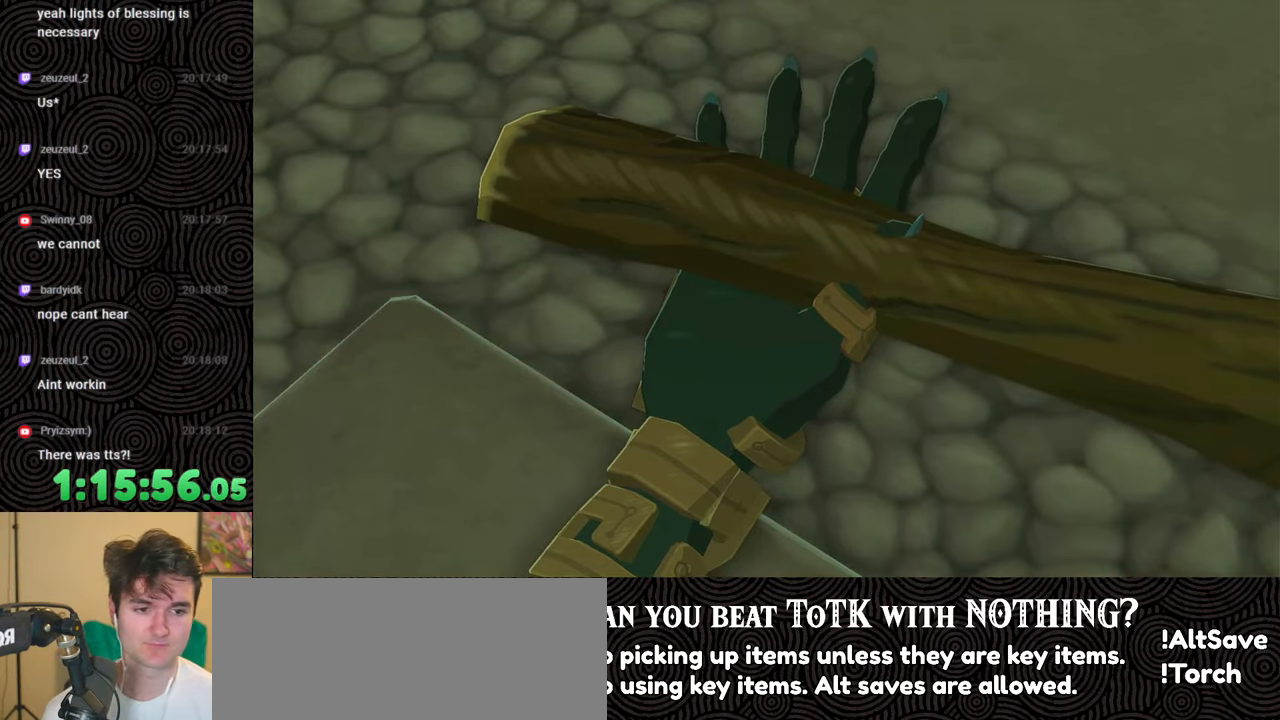
{"buttons": [], "left_stick": "up", "right_stick": "center", "events": [[117, "X", "down"], [283, "left_stick", "up"], [300, "X", "up"]]}